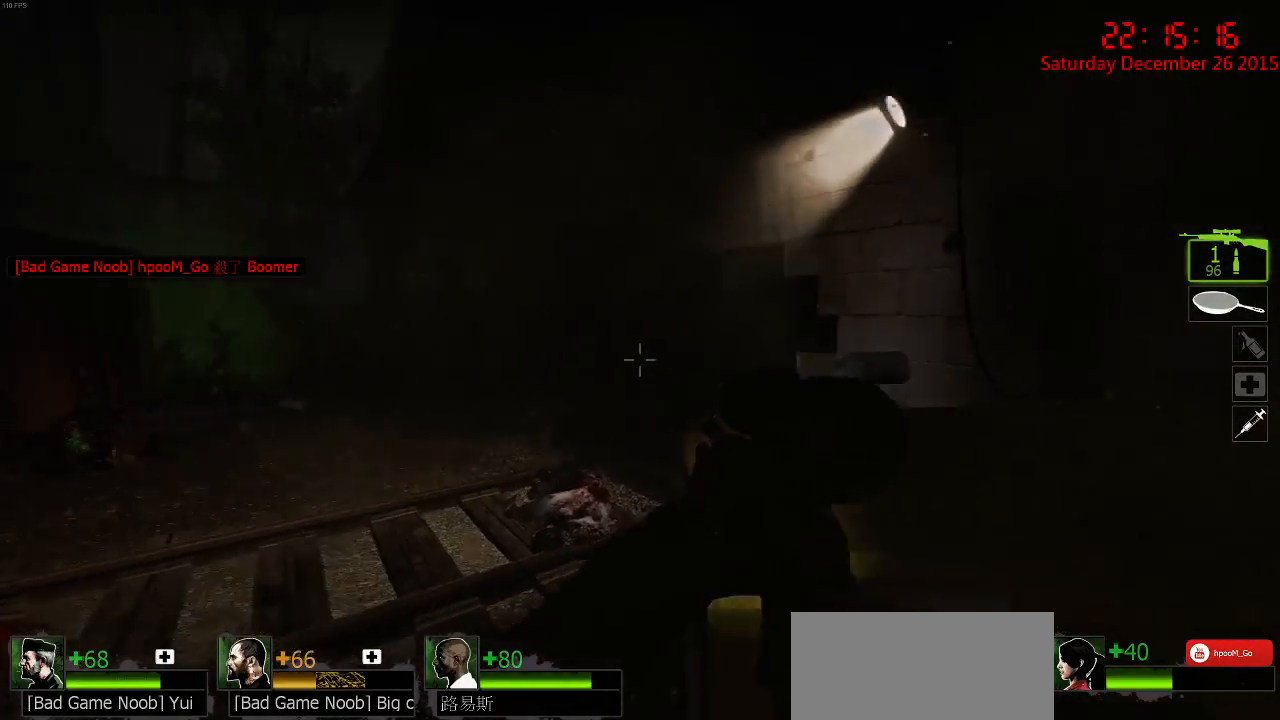
Gameplay with keyboard and mouse; each line is a JSON object with the keys and mouse buttons held at the frame after it. "events" lists presses ("down") and releases ("up") of "1", "2", "3", "4", "5", "a", "c", "caps_lock", "ctrl", "d", "e", "f", "g", "q", "r", "s", "shift", "space", "tab", "w", "x", "z", "mouse_left" and "mouse_right" between this image and that frame as [ms after this image, input, new state], when the widget could be followed in between. "mouse_left", "mouse_right" = the "left", "right" buttons of the "mouse" list. No other keys are recorded. Mouse movement is not recorded.
{"keys": ["d", "s"], "mouse": ["right"], "events": [[117, "d", "up"], [150, "d", "down"], [200, "mouse_right", "down"], [267, "a", "down"], [267, "d", "up"], [300, "mouse_right", "up"], [334, "a", "up"], [334, "d", "down"], [334, "mouse_right", "down"], [334, "w", "up"], [400, "mouse_right", "up"], [400, "s", "down"], [467, "mouse_right", "down"]]}
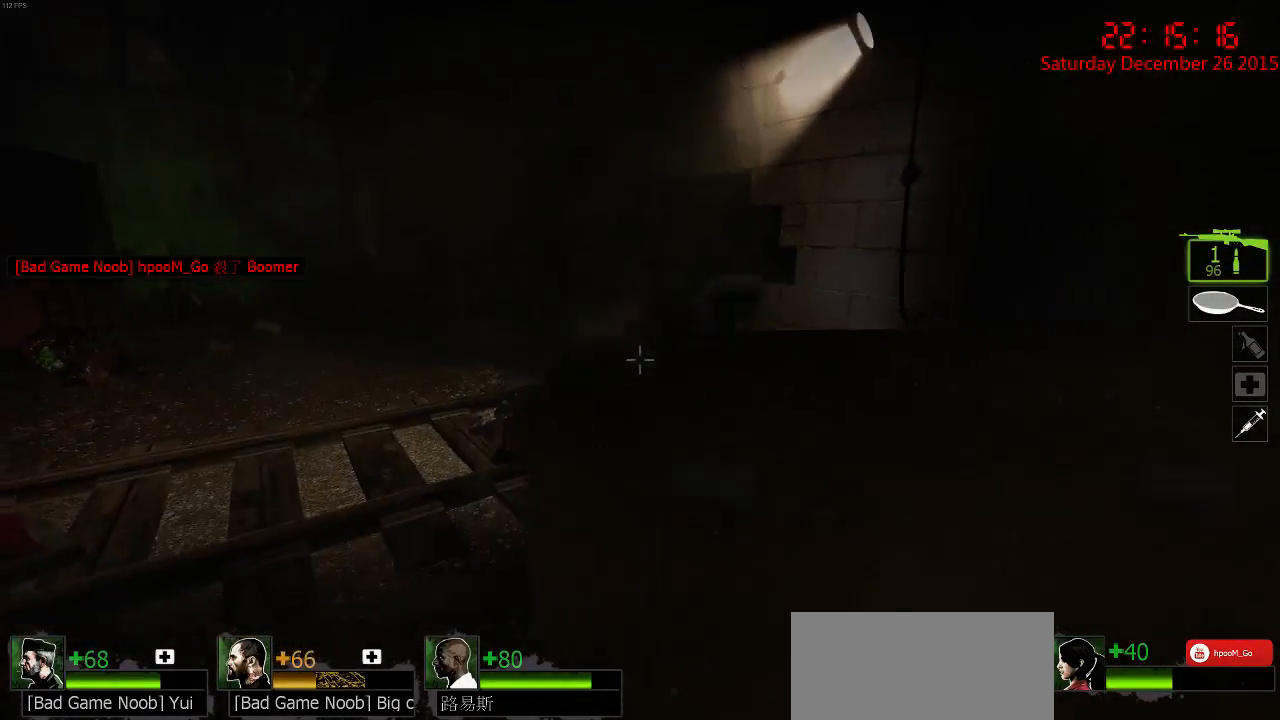
{"keys": ["ctrl", "d", "w"], "mouse": [], "events": [[67, "mouse_right", "up"], [67, "s", "up"], [167, "w", "down"], [200, "ctrl", "down"], [267, "d", "up"], [400, "d", "down"]]}
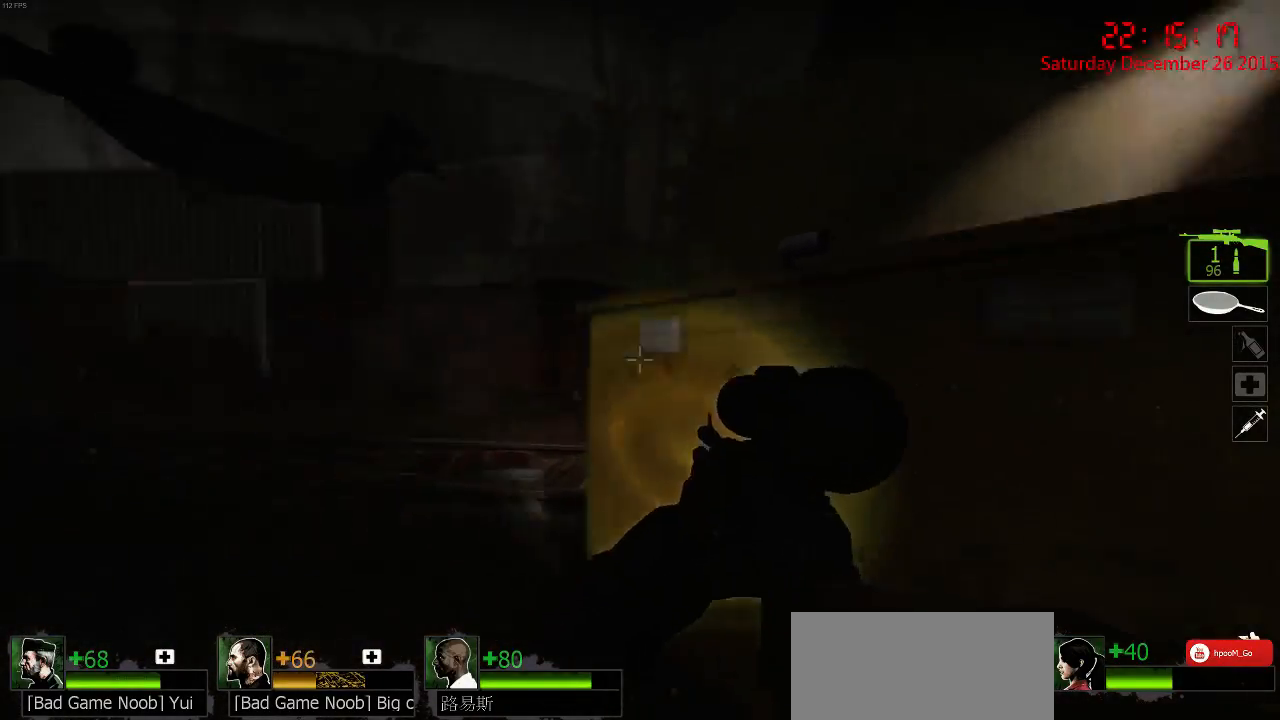
{"keys": ["w"], "mouse": [], "events": [[117, "a", "down"], [117, "ctrl", "up"], [150, "d", "up"], [317, "a", "up"]]}
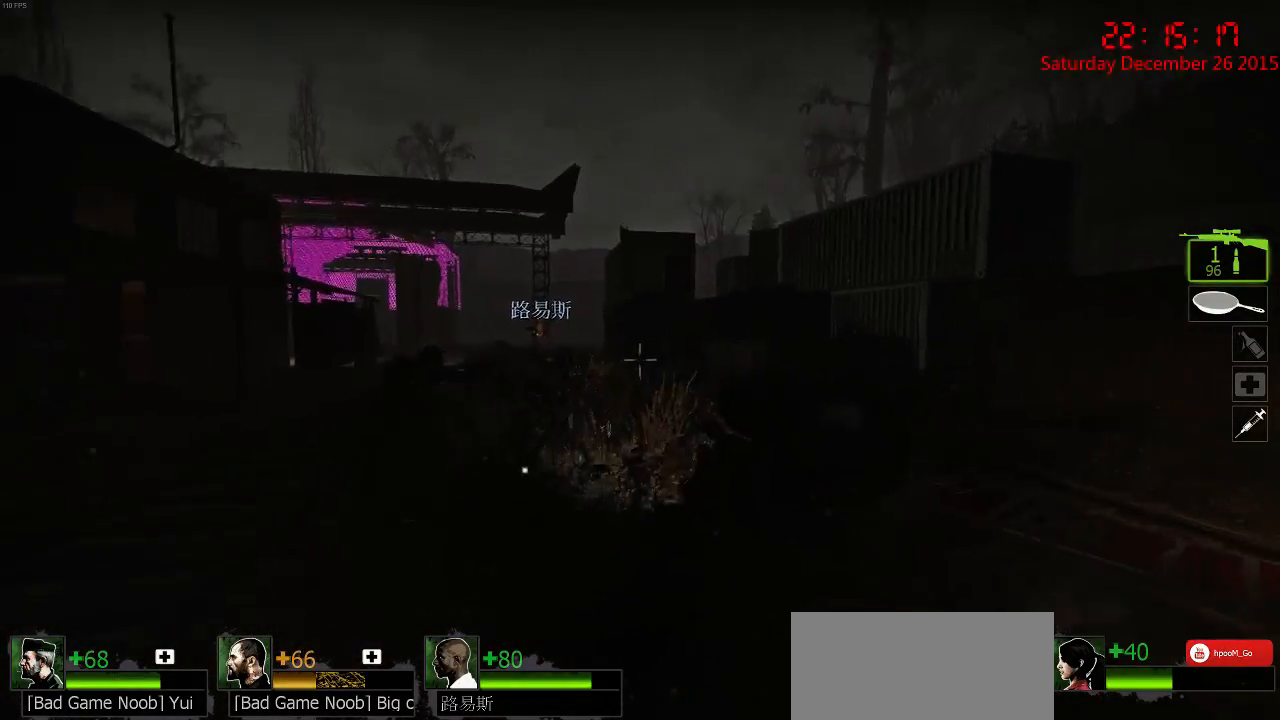
{"keys": ["a"], "mouse": [], "events": [[150, "a", "down"], [150, "mouse_left", "down"], [250, "mouse_left", "up"], [250, "w", "up"], [300, "mouse_left", "down"], [367, "mouse_left", "up"], [367, "s", "down"], [400, "mouse_right", "down"], [400, "s", "up"], [500, "mouse_right", "up"]]}
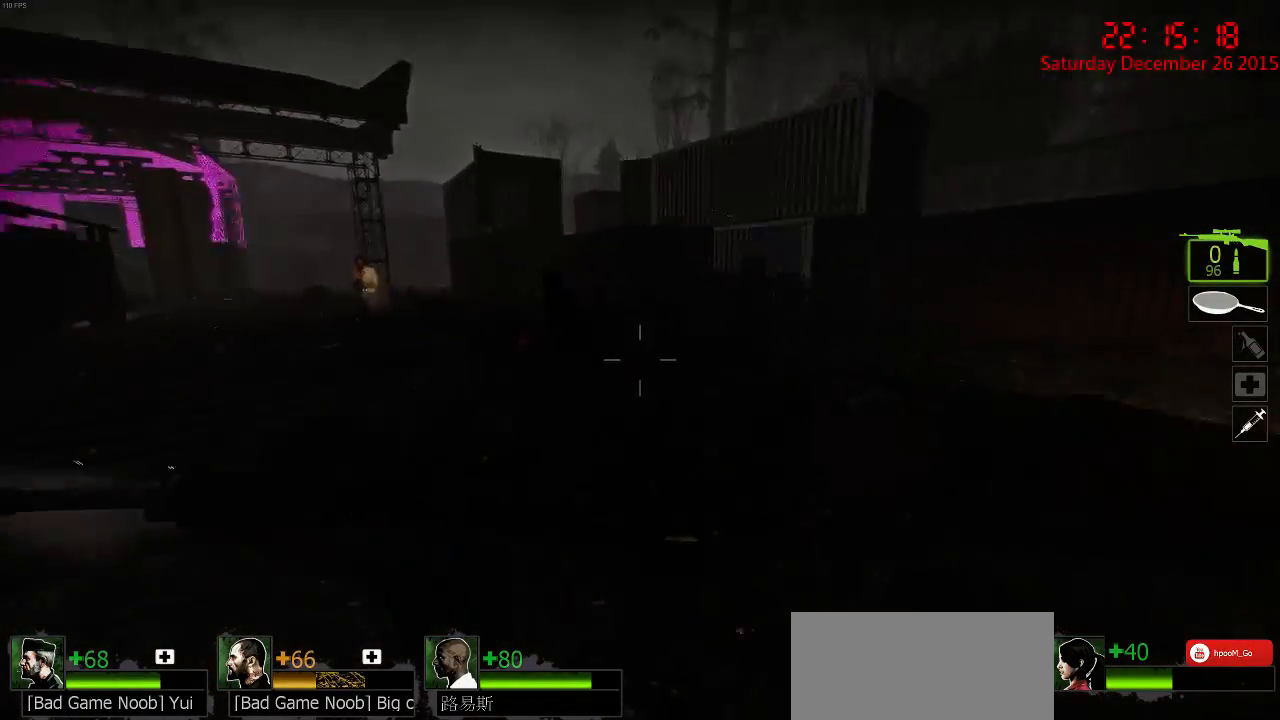
{"keys": ["d", "s"], "mouse": [], "events": [[34, "mouse_right", "down"], [100, "s", "down"], [134, "mouse_right", "up"], [167, "mouse_right", "down"], [267, "mouse_right", "up"], [300, "a", "up"], [300, "d", "down"], [300, "mouse_right", "down"], [400, "mouse_right", "up"]]}
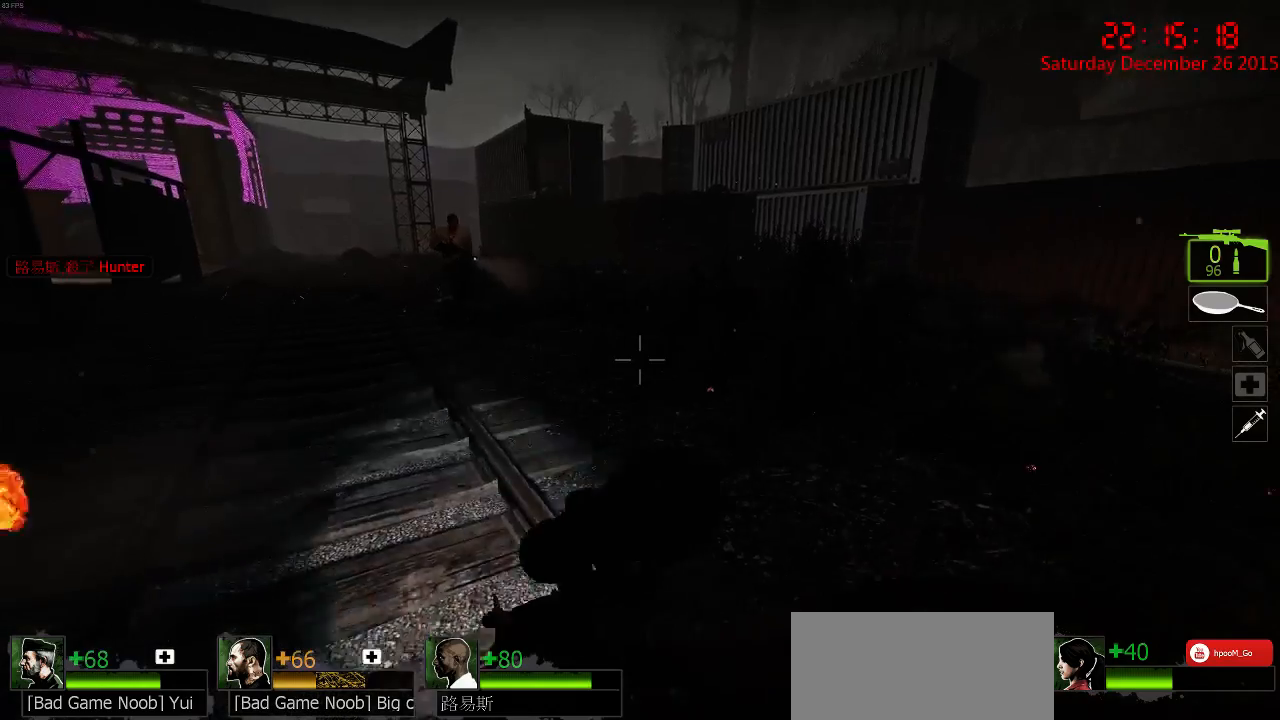
{"keys": ["a", "w"], "mouse": [], "events": [[50, "s", "up"], [117, "d", "up"], [117, "w", "down"], [200, "r", "down"], [350, "r", "up"], [384, "r", "down"], [484, "a", "down"], [484, "r", "up"]]}
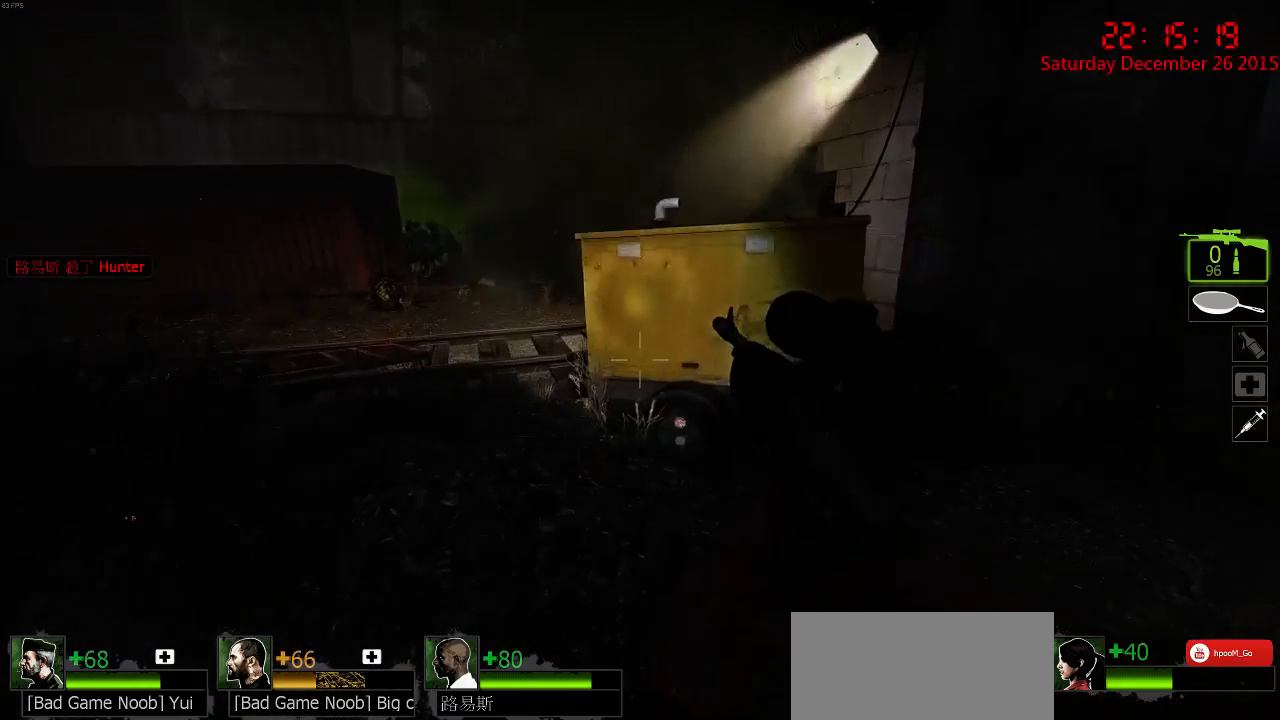
{"keys": ["d", "s"], "mouse": [], "events": [[317, "a", "up"], [317, "d", "down"], [317, "w", "up"], [450, "s", "down"]]}
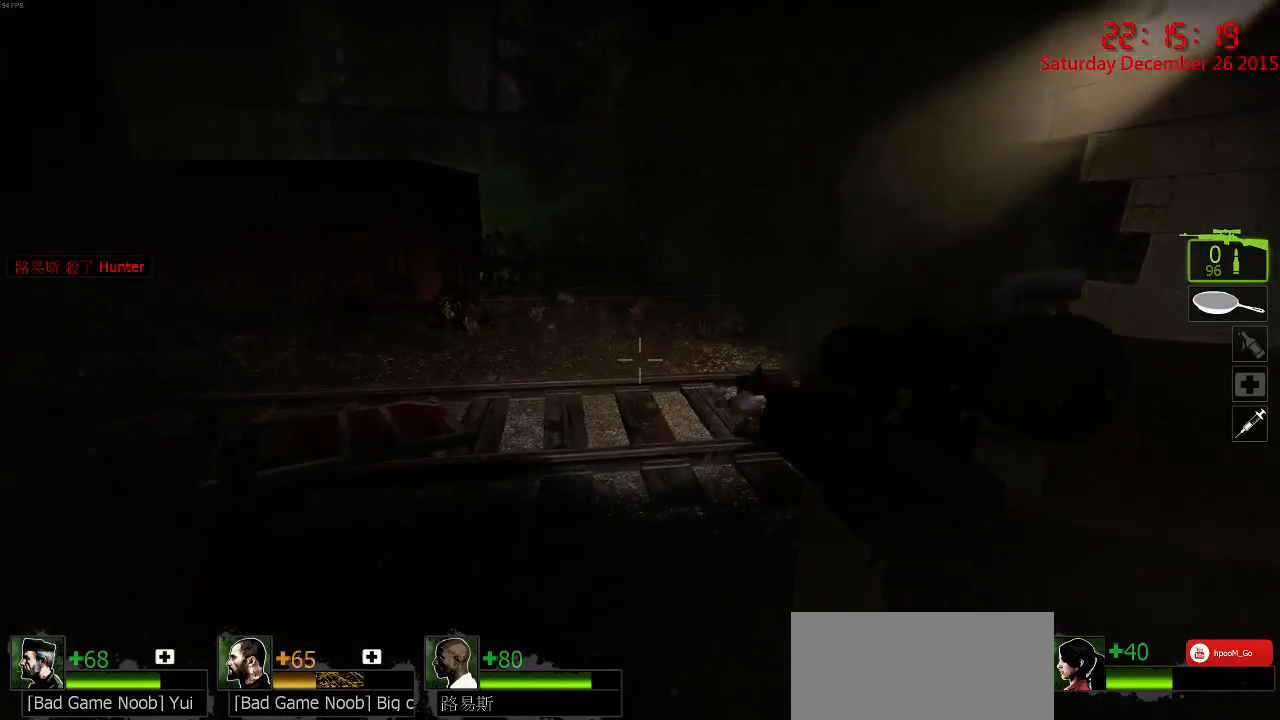
{"keys": ["ctrl", "d", "w"], "mouse": [], "events": [[84, "s", "up"], [150, "a", "down"], [150, "d", "up"], [184, "w", "down"], [234, "a", "up"], [350, "space", "down"], [500, "ctrl", "down"], [500, "d", "down"], [500, "space", "up"]]}
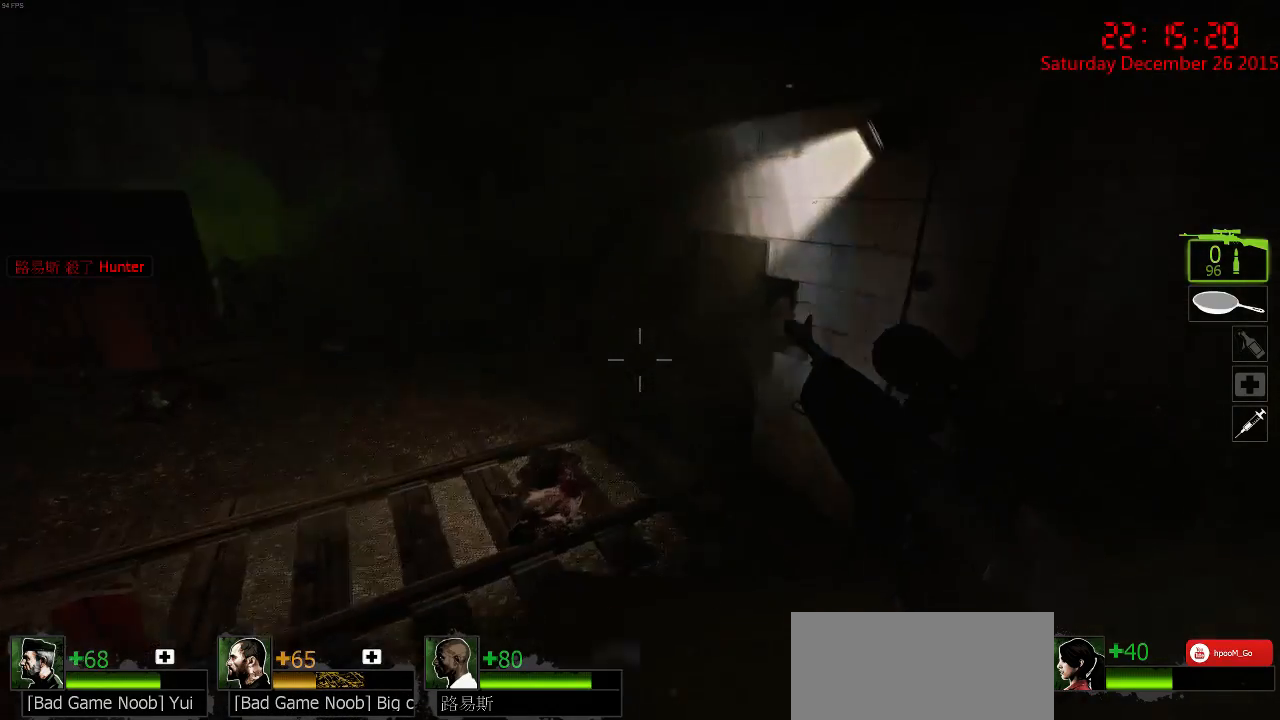
{"keys": ["ctrl", "d"], "mouse": [], "events": [[284, "w", "up"]]}
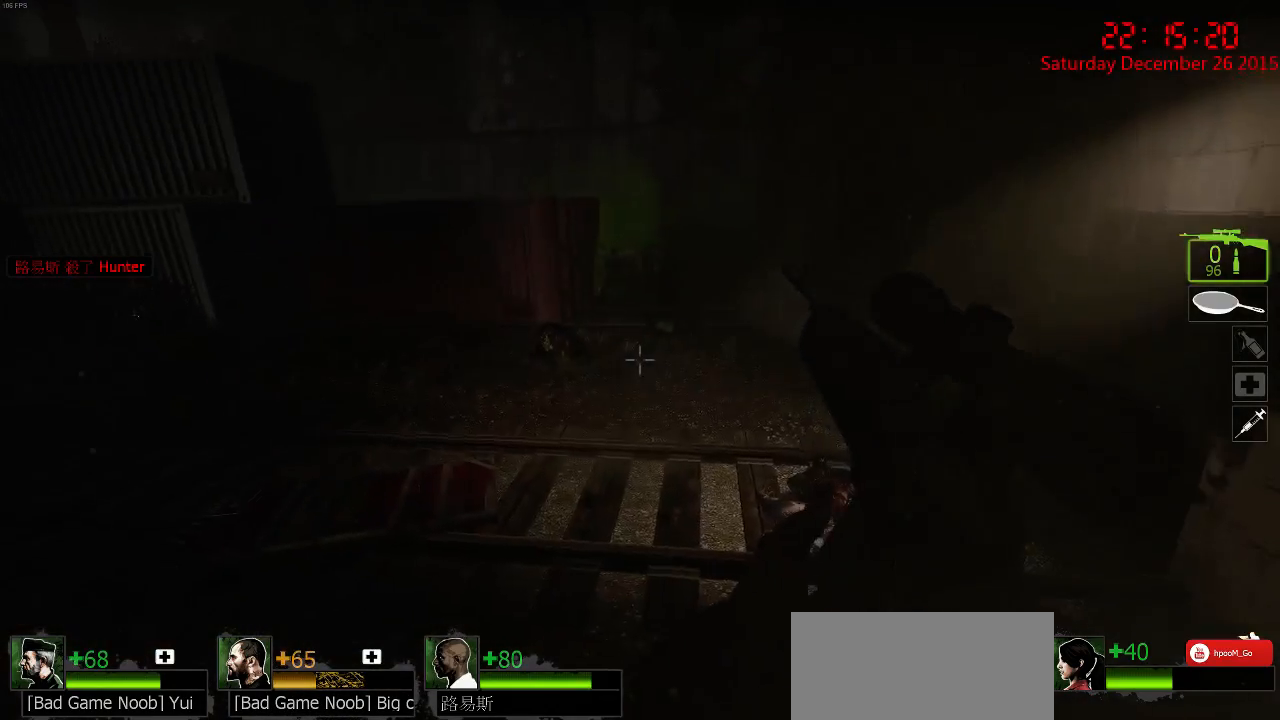
{"keys": ["ctrl"], "mouse": [], "events": [[334, "d", "up"]]}
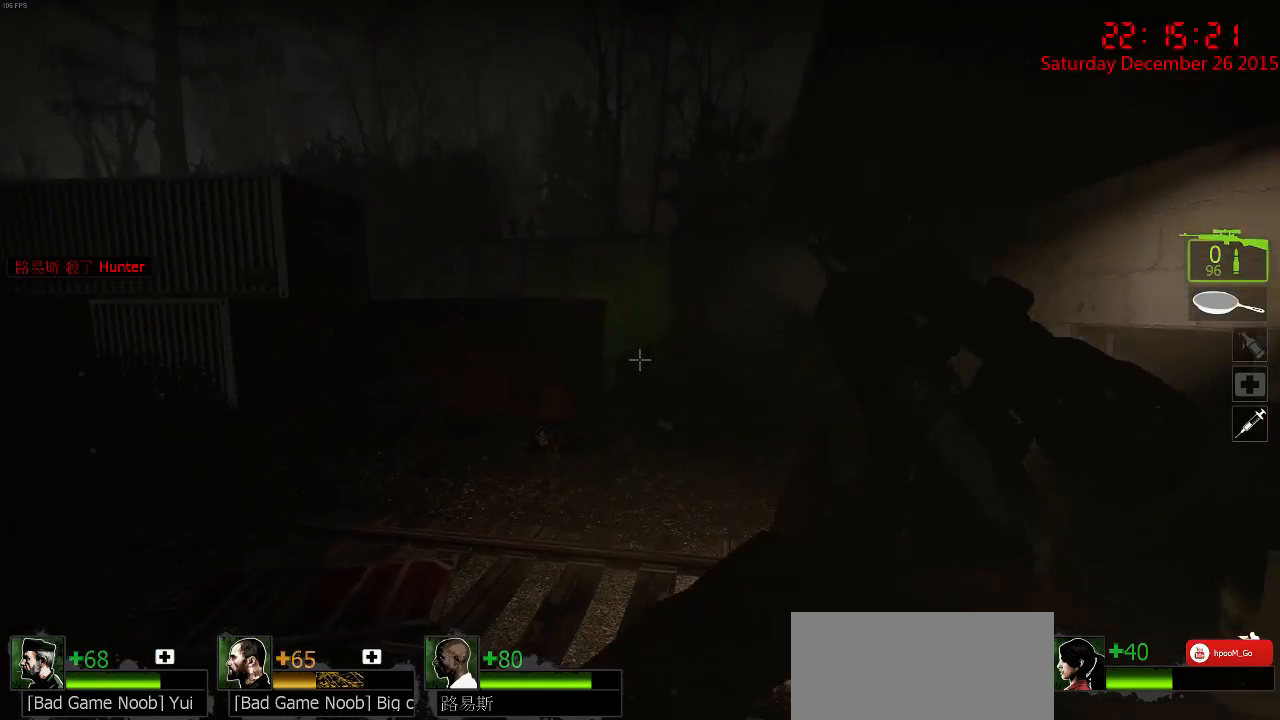
{"keys": ["ctrl"], "mouse": [], "events": [[284, "mouse_left", "down"], [417, "mouse_left", "up"], [434, "mouse_left", "down"], [500, "mouse_left", "up"]]}
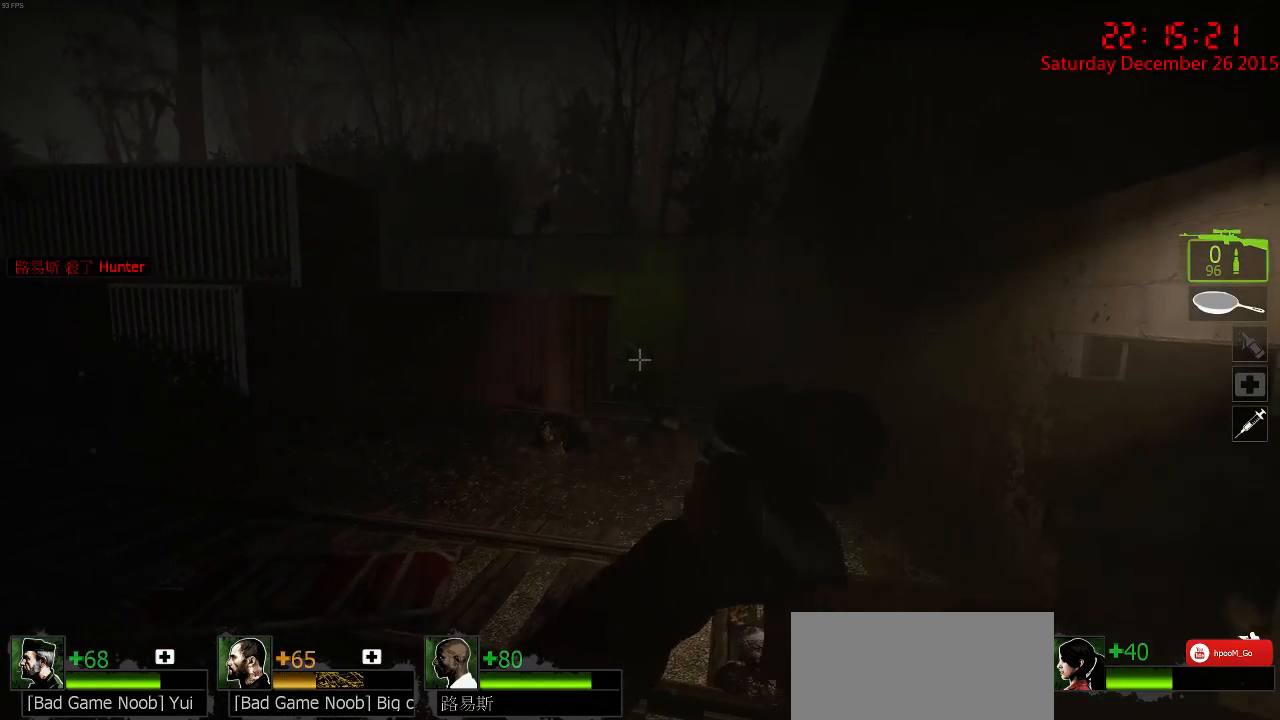
{"keys": ["ctrl"], "mouse": ["left"], "events": [[84, "mouse_left", "down"], [150, "mouse_left", "up"], [217, "mouse_left", "down"], [284, "mouse_left", "up"], [334, "mouse_left", "down"], [400, "mouse_left", "up"], [450, "mouse_left", "down"]]}
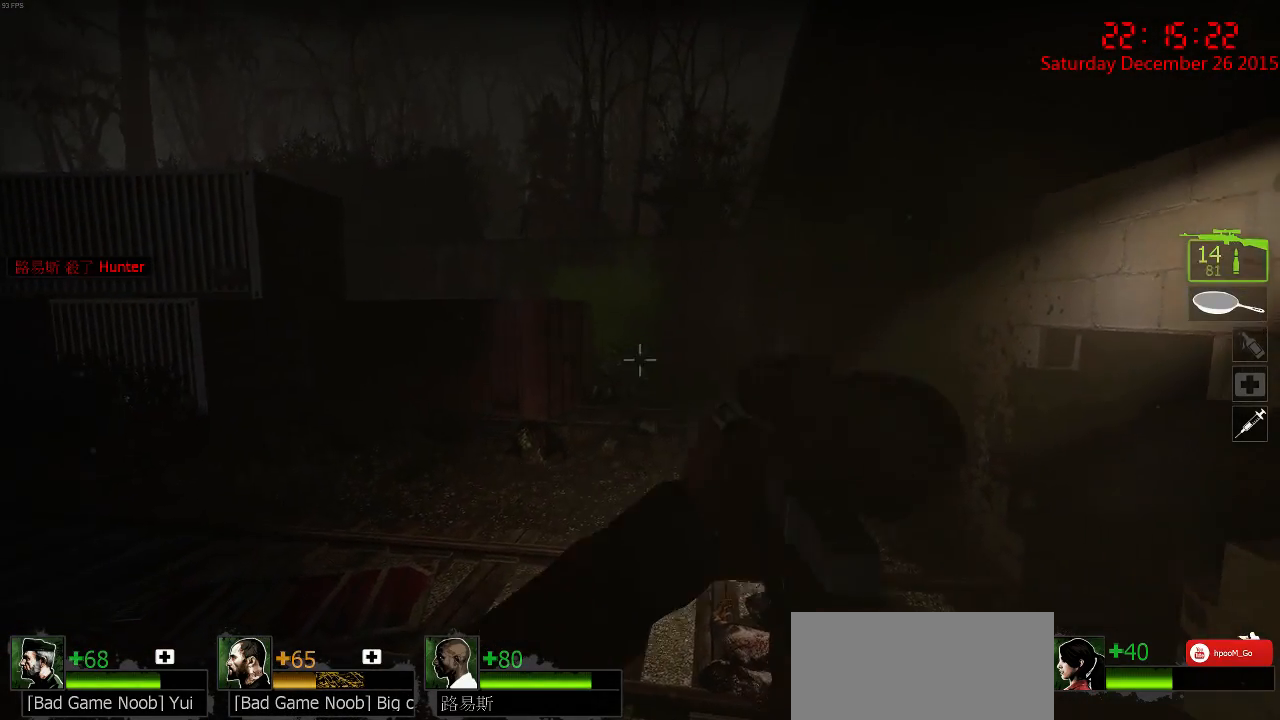
{"keys": ["ctrl"], "mouse": ["left"], "events": [[34, "mouse_left", "up"], [100, "mouse_left", "down"], [184, "mouse_left", "up"], [250, "mouse_left", "down"], [317, "mouse_left", "up"], [367, "mouse_left", "down"], [450, "mouse_left", "up"], [500, "mouse_left", "down"]]}
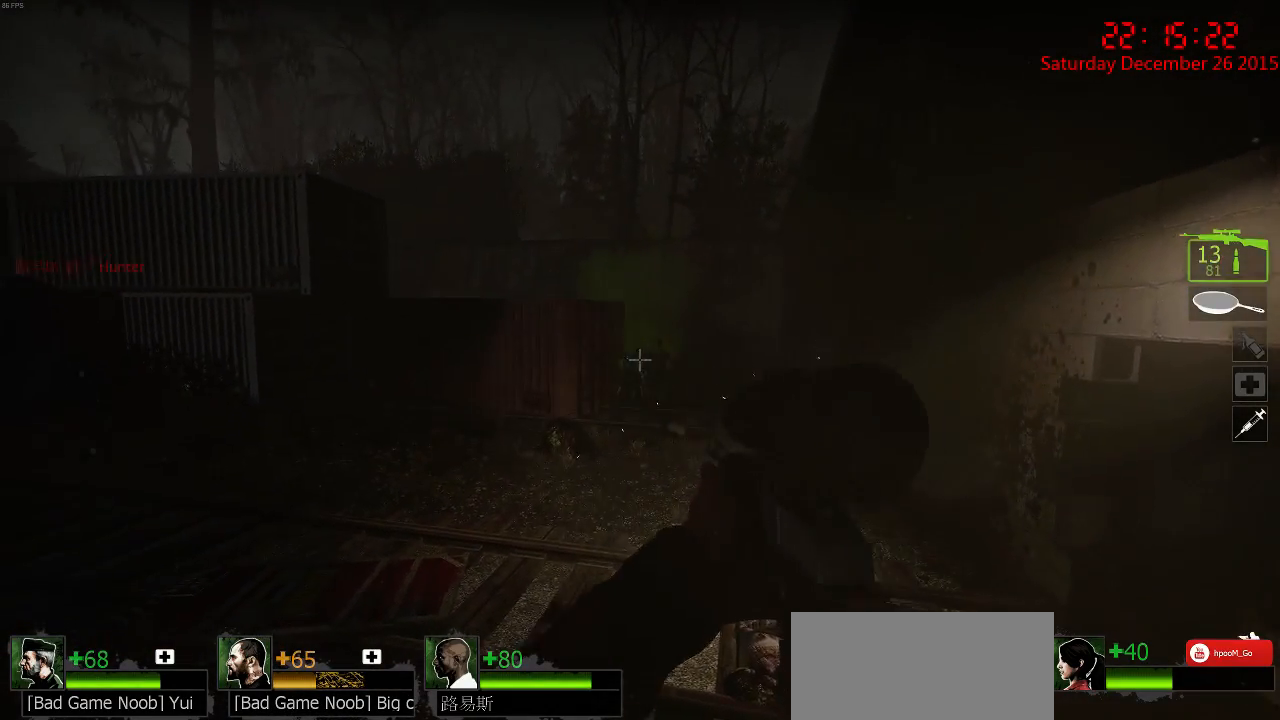
{"keys": ["ctrl"], "mouse": [], "events": [[100, "mouse_left", "up"], [134, "mouse_left", "down"], [200, "mouse_left", "up"], [250, "mouse_left", "down"], [350, "mouse_left", "up"], [384, "mouse_left", "down"], [467, "mouse_left", "up"]]}
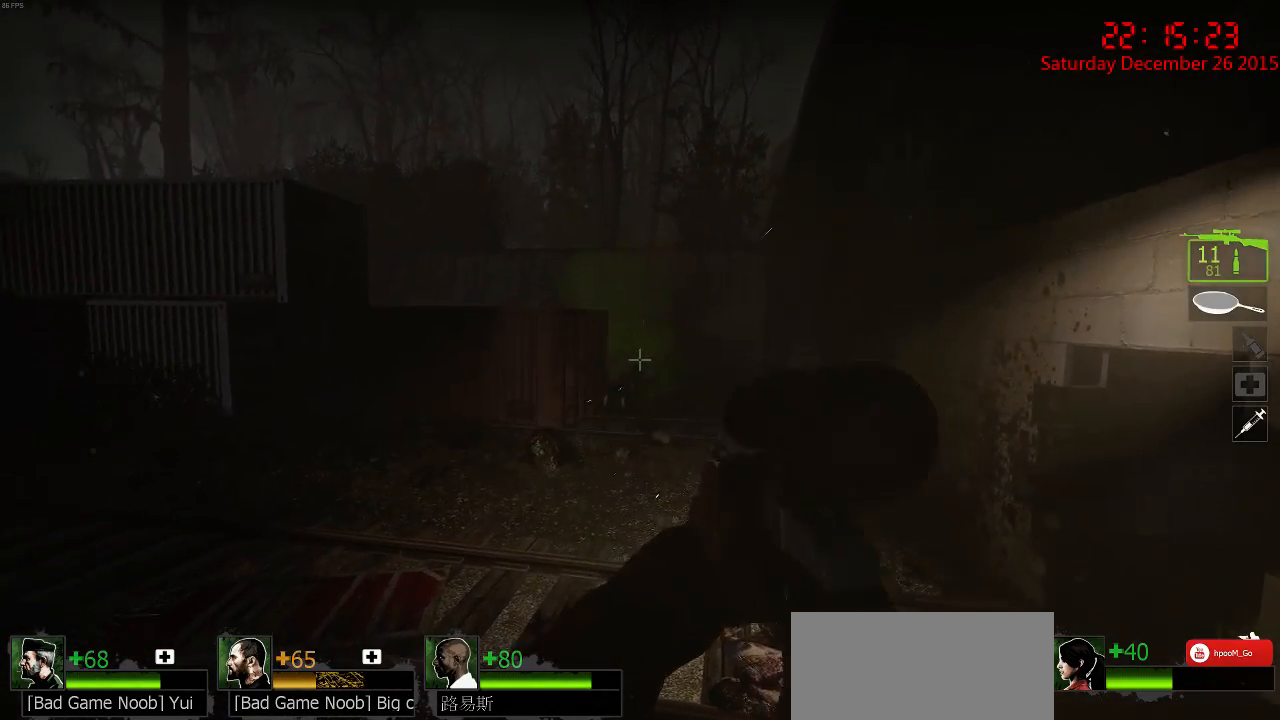
{"keys": ["ctrl"], "mouse": [], "events": [[34, "mouse_left", "down"], [100, "mouse_left", "up"], [167, "mouse_left", "down"], [250, "mouse_left", "up"], [300, "mouse_left", "down"], [384, "mouse_left", "up"], [417, "mouse_left", "down"], [500, "mouse_left", "up"]]}
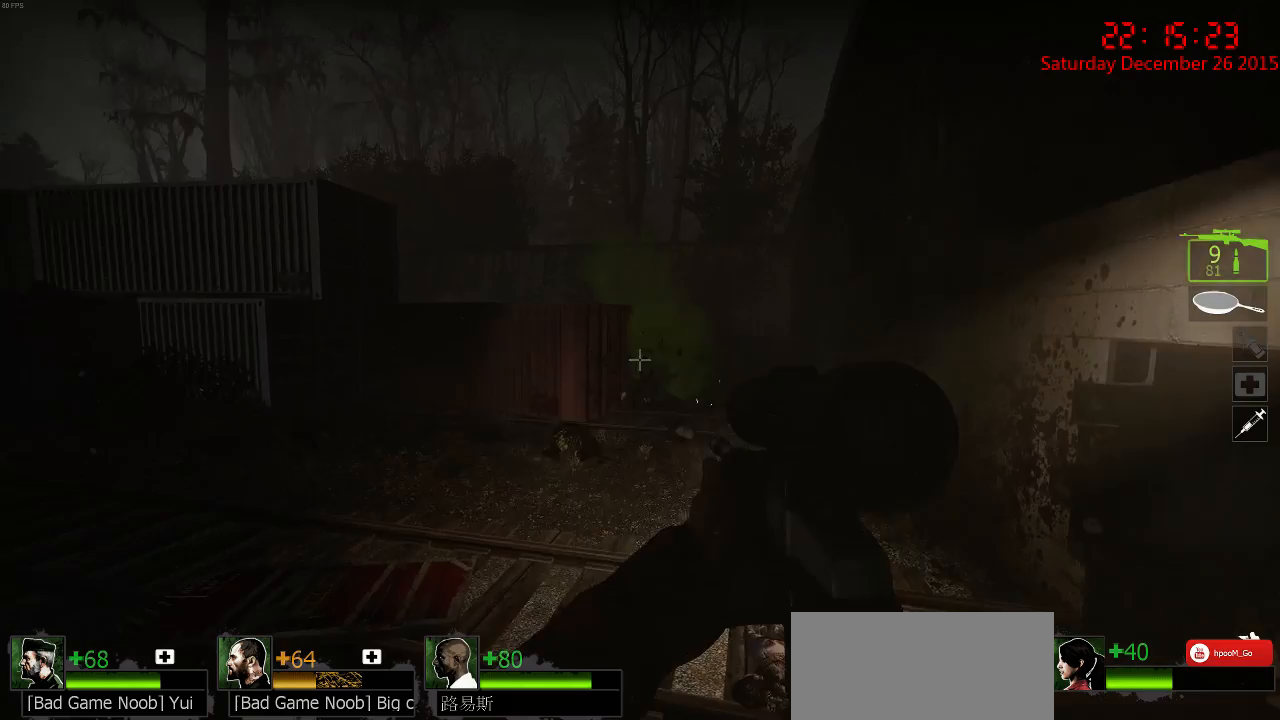
{"keys": ["ctrl"], "mouse": [], "events": [[84, "mouse_left", "down"], [167, "mouse_left", "up"], [200, "mouse_left", "down"], [284, "mouse_left", "up"], [367, "mouse_left", "down"], [450, "mouse_left", "up"]]}
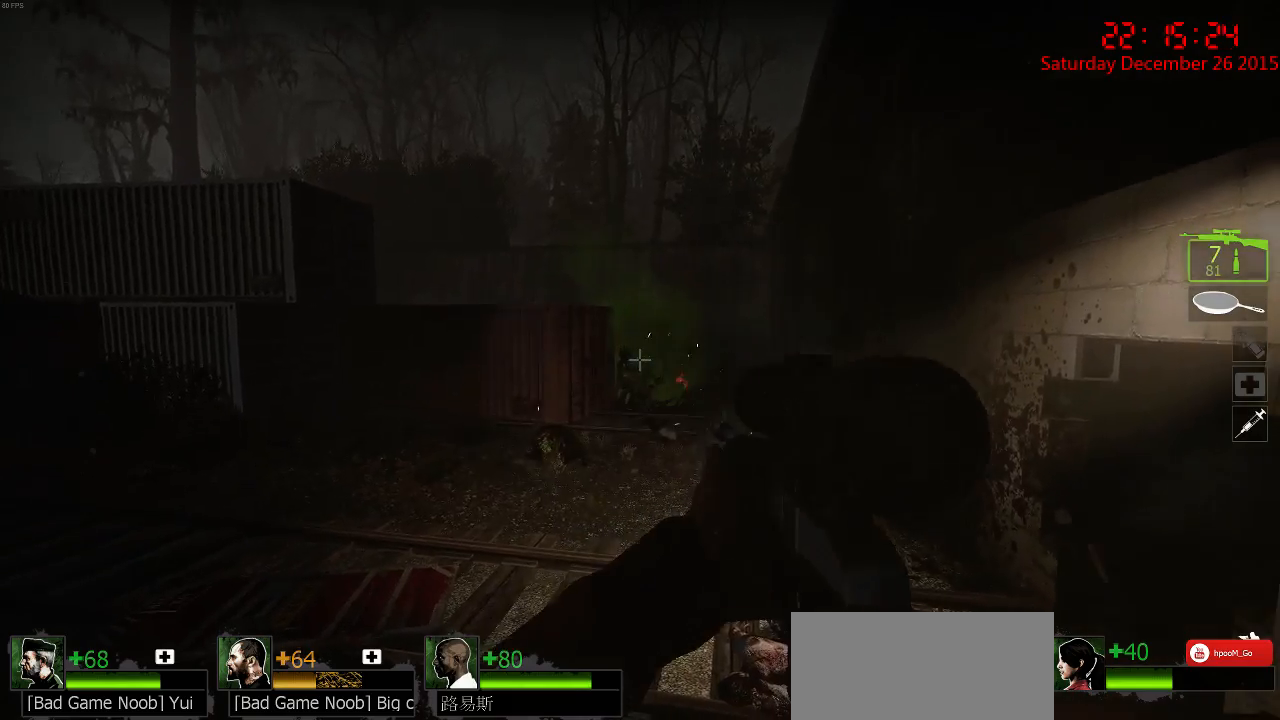
{"keys": ["ctrl"], "mouse": [], "events": [[17, "mouse_left", "down"], [100, "mouse_left", "up"], [150, "mouse_left", "down"], [200, "mouse_left", "up"], [284, "mouse_left", "down"], [400, "mouse_left", "up"], [467, "mouse_left", "down"], [500, "mouse_left", "up"]]}
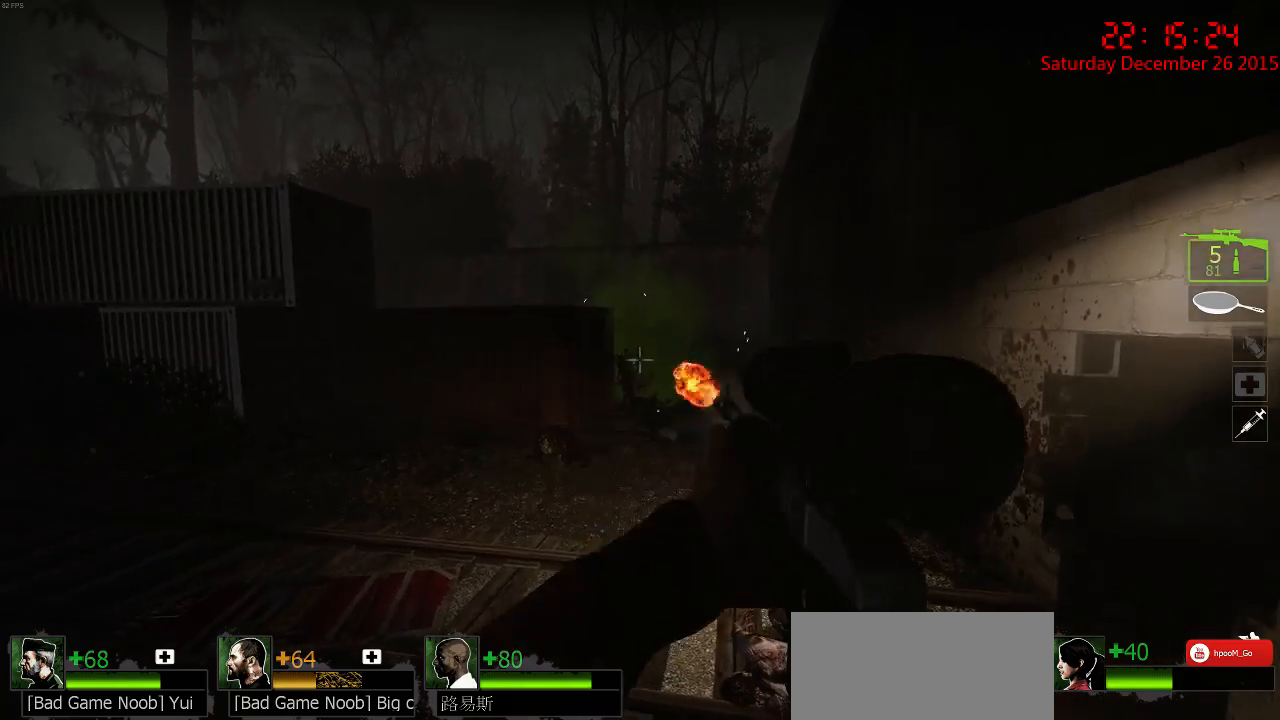
{"keys": ["ctrl"], "mouse": [], "events": [[67, "mouse_left", "down"], [167, "mouse_left", "up"], [217, "mouse_left", "down"], [334, "mouse_left", "up"], [350, "mouse_left", "down"], [450, "mouse_left", "up"]]}
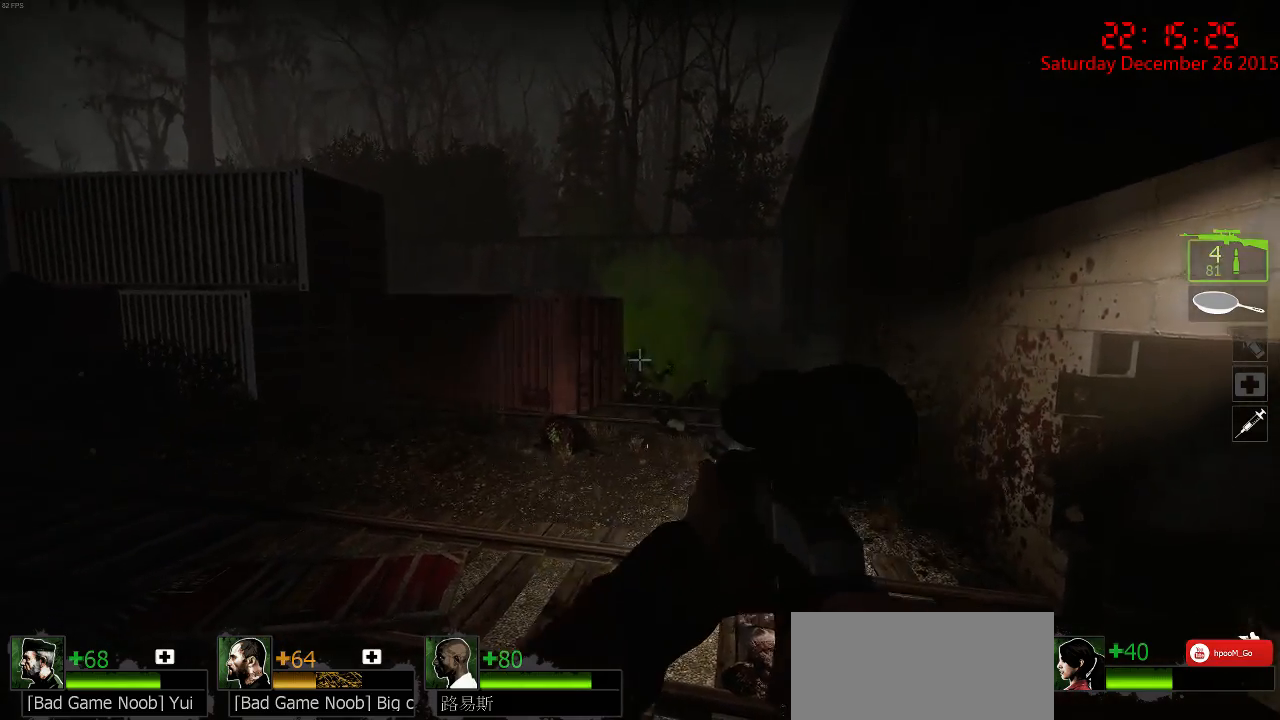
{"keys": ["w"], "mouse": [], "events": [[34, "mouse_left", "down"], [100, "a", "down"], [100, "mouse_left", "up"], [150, "mouse_left", "down"], [184, "ctrl", "up"], [217, "mouse_left", "up"], [317, "w", "down"], [334, "r", "down"], [467, "r", "up"], [500, "a", "up"]]}
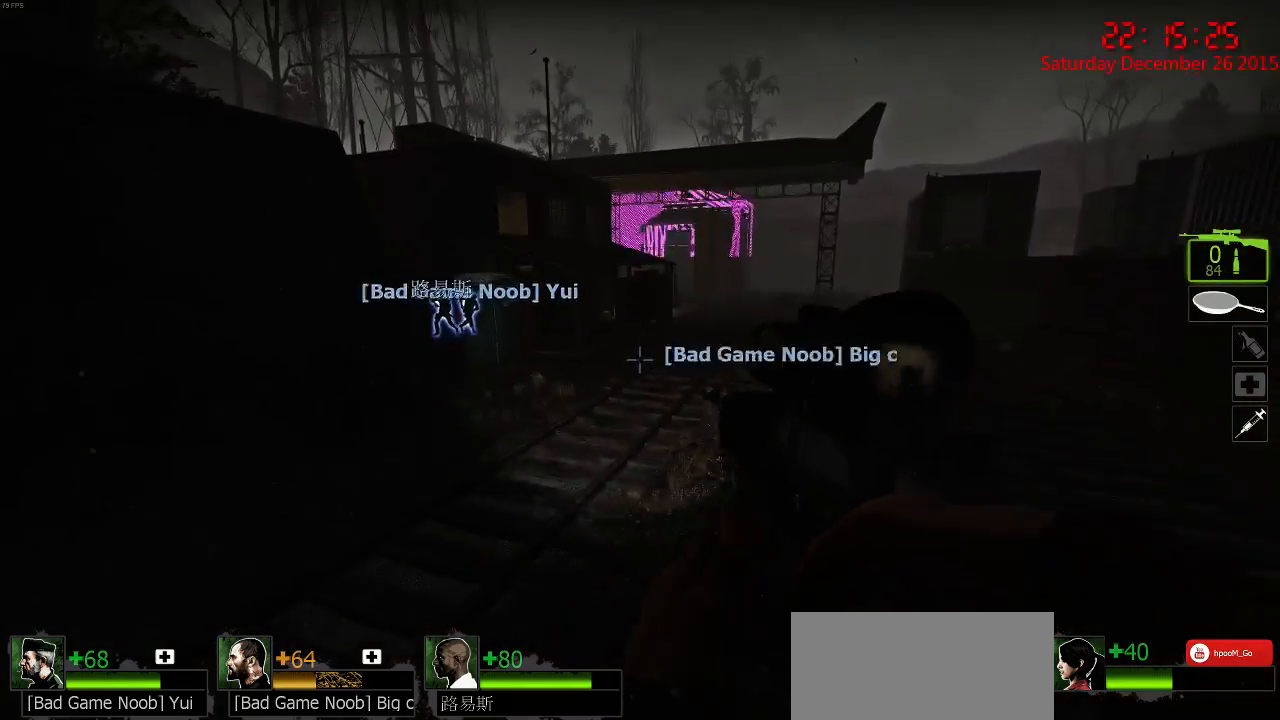
{"keys": ["a", "w"], "mouse": [], "events": [[367, "a", "down"]]}
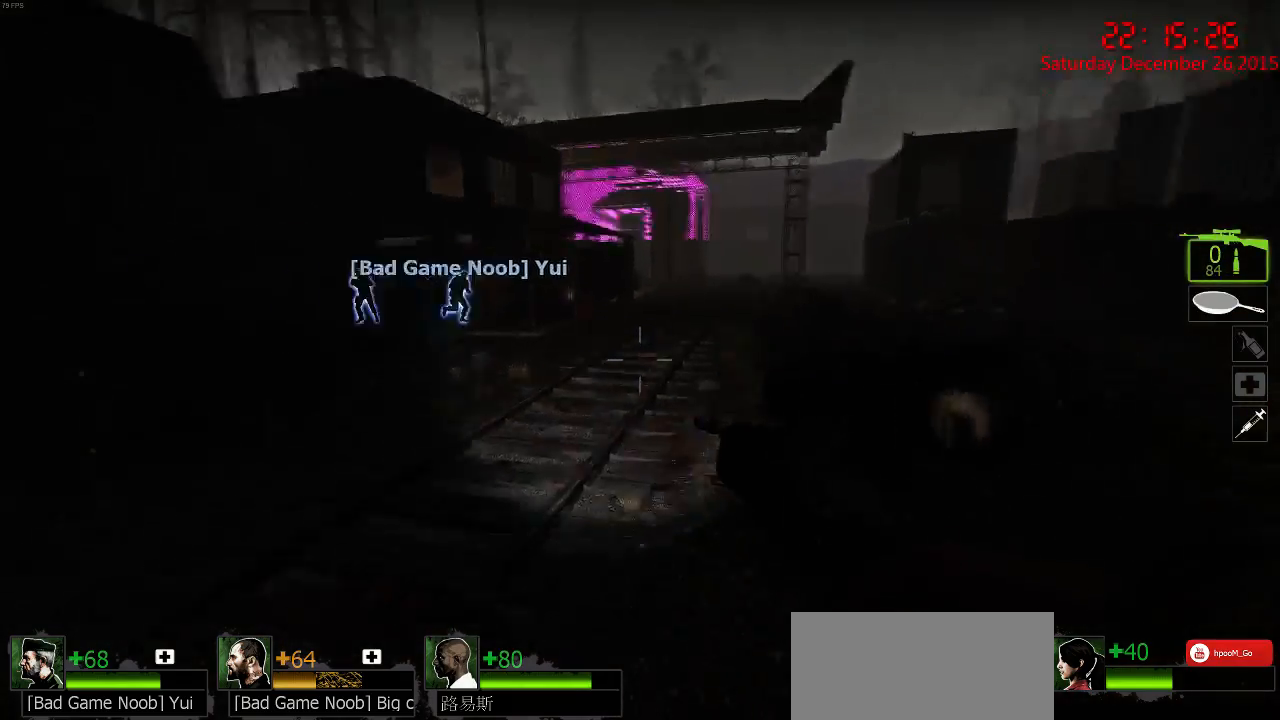
{"keys": ["a"], "mouse": [], "events": [[34, "w", "up"], [150, "s", "down"], [467, "s", "up"]]}
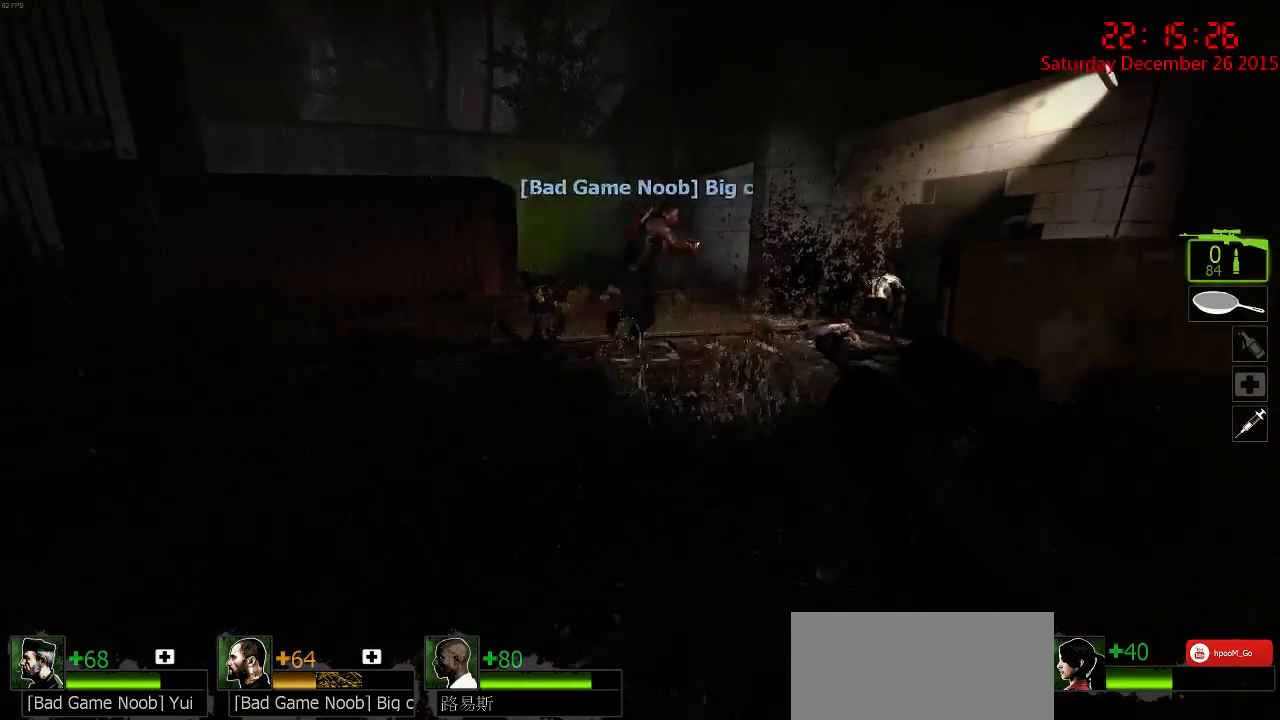
{"keys": ["a"], "mouse": [], "events": [[484, "a", "up"], [500, "a", "down"]]}
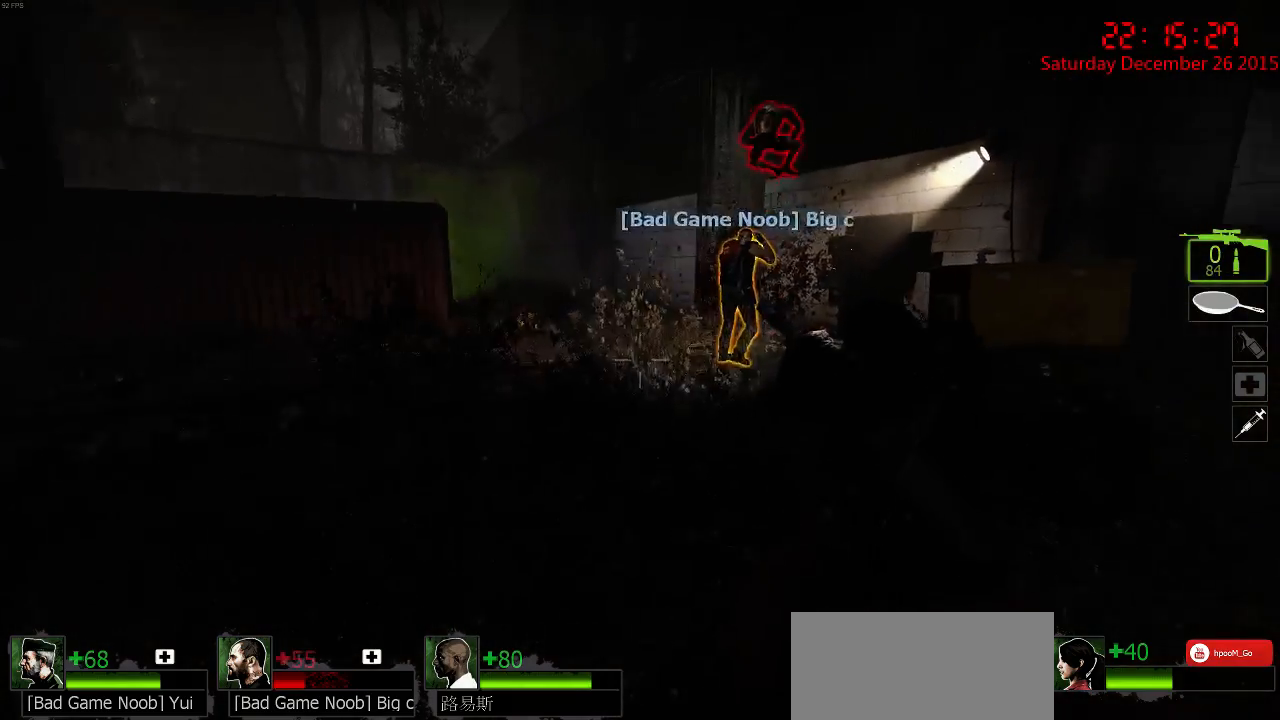
{"keys": ["w"], "mouse": [], "events": [[50, "s", "down"], [150, "a", "up"], [150, "s", "up"], [217, "d", "down"], [250, "w", "down"], [334, "d", "up"]]}
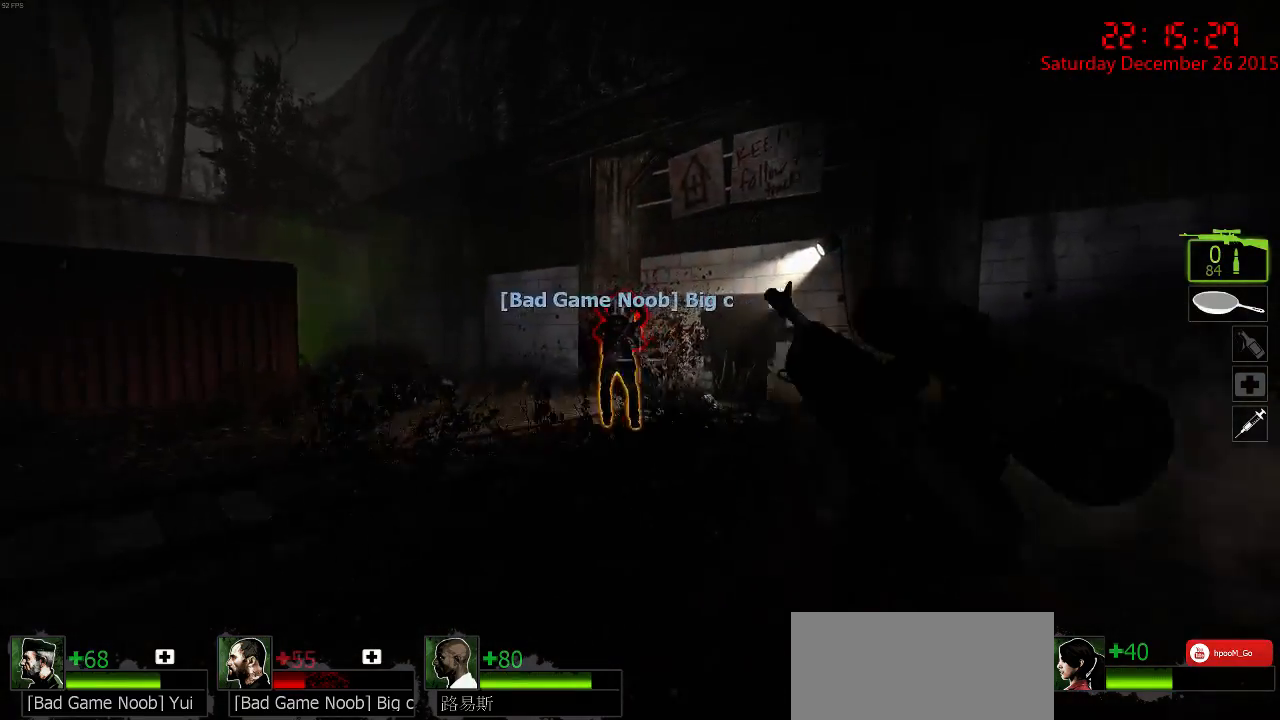
{"keys": ["space", "w"], "mouse": [], "events": [[484, "space", "down"]]}
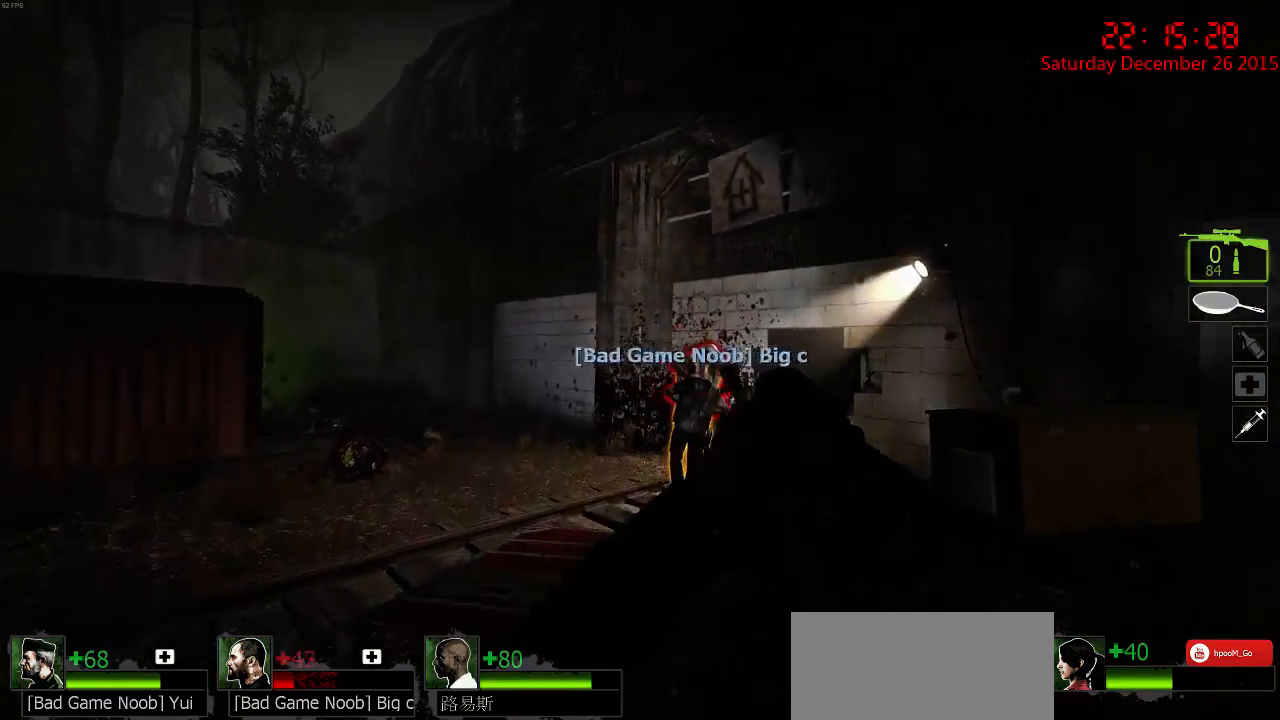
{"keys": ["w"], "mouse": [], "events": [[17, "d", "down"], [84, "space", "up"], [84, "w", "up"], [334, "w", "down"], [367, "d", "up"]]}
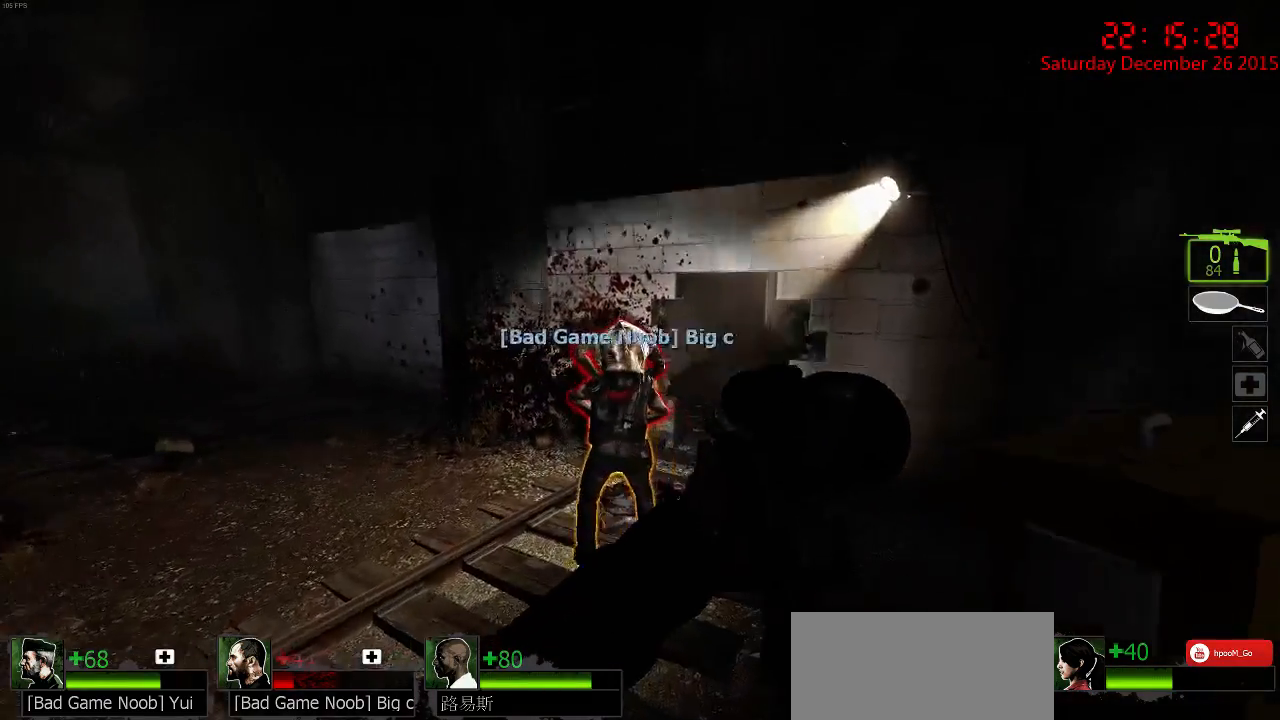
{"keys": ["a"], "mouse": ["right"], "events": [[200, "space", "down"], [234, "d", "down"], [267, "w", "up"], [317, "space", "up"], [350, "a", "down"], [350, "mouse_right", "down"], [384, "d", "up"], [467, "mouse_right", "up"], [500, "mouse_right", "down"]]}
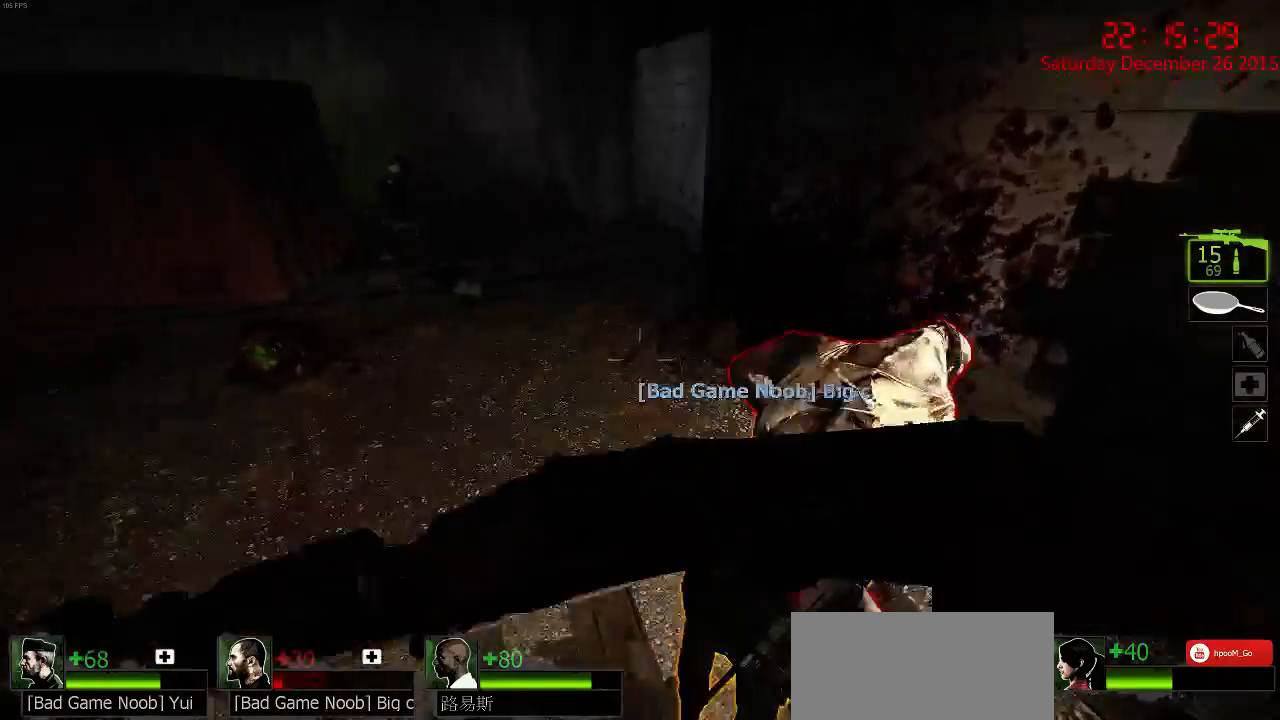
{"keys": [], "mouse": [], "events": [[50, "mouse_right", "up"], [84, "mouse_right", "down"], [117, "d", "down"], [117, "s", "down"], [150, "d", "up"], [184, "mouse_right", "up"], [217, "a", "up"], [217, "mouse_right", "down"], [317, "mouse_right", "up"], [450, "s", "up"]]}
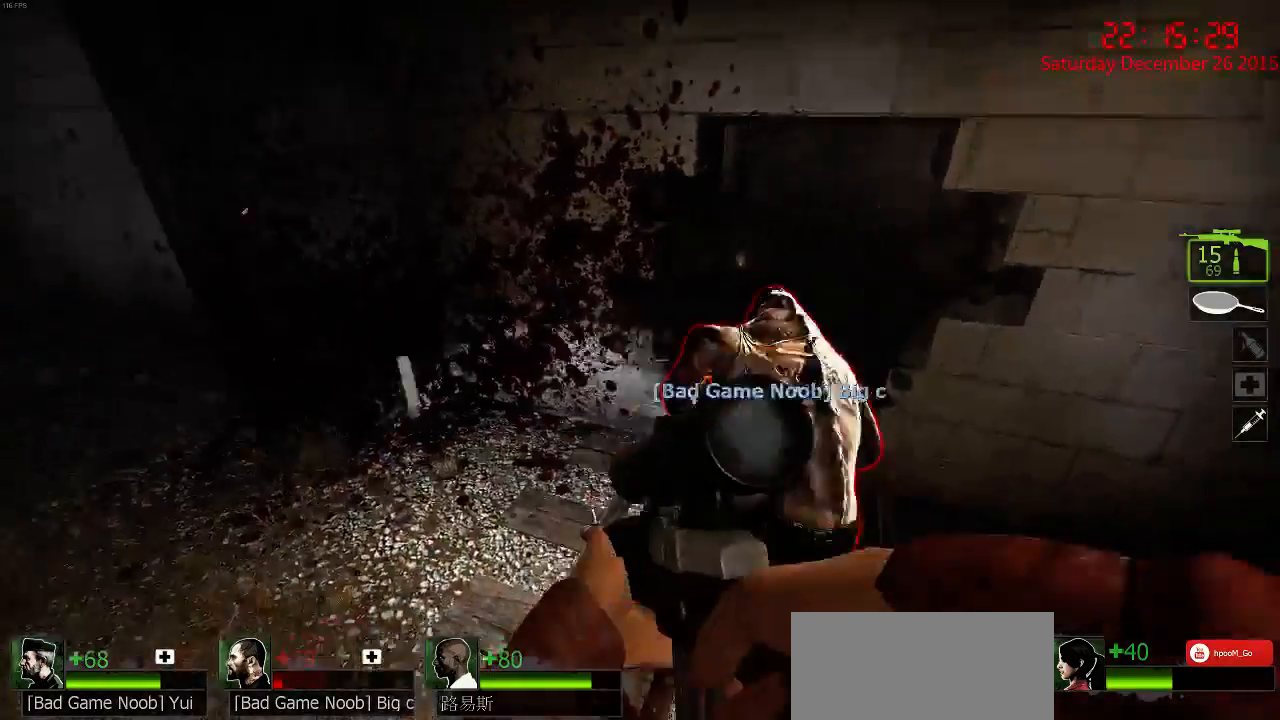
{"keys": ["d", "w"], "mouse": ["right"], "events": [[17, "a", "down"], [50, "a", "up"], [50, "mouse_right", "down"], [50, "w", "down"], [117, "mouse_right", "up"], [150, "mouse_right", "down"], [217, "d", "down"], [250, "mouse_right", "up"], [284, "mouse_right", "down"], [384, "mouse_right", "up"], [417, "mouse_right", "down"]]}
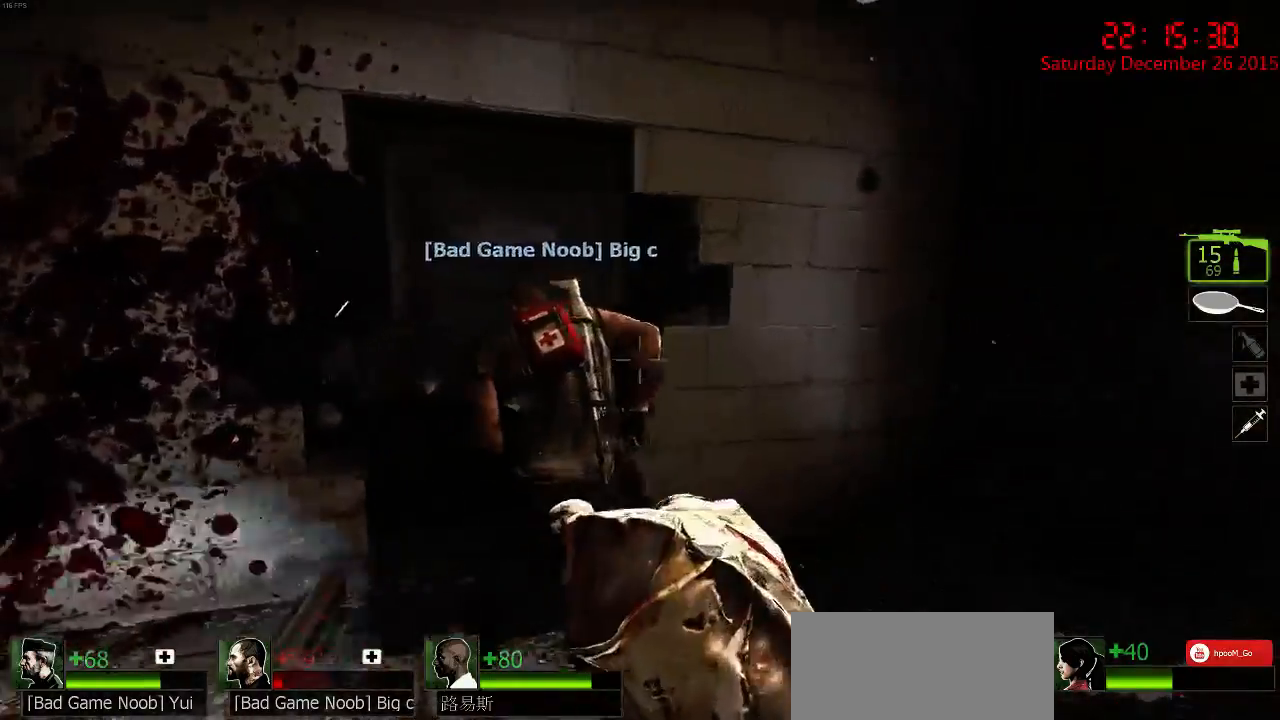
{"keys": [], "mouse": ["left"], "events": [[34, "mouse_right", "up"], [34, "w", "up"], [67, "d", "up"], [134, "s", "down"], [234, "mouse_left", "down"], [300, "mouse_left", "up"], [334, "s", "up"], [367, "mouse_left", "down"], [434, "mouse_left", "up"], [467, "mouse_left", "down"]]}
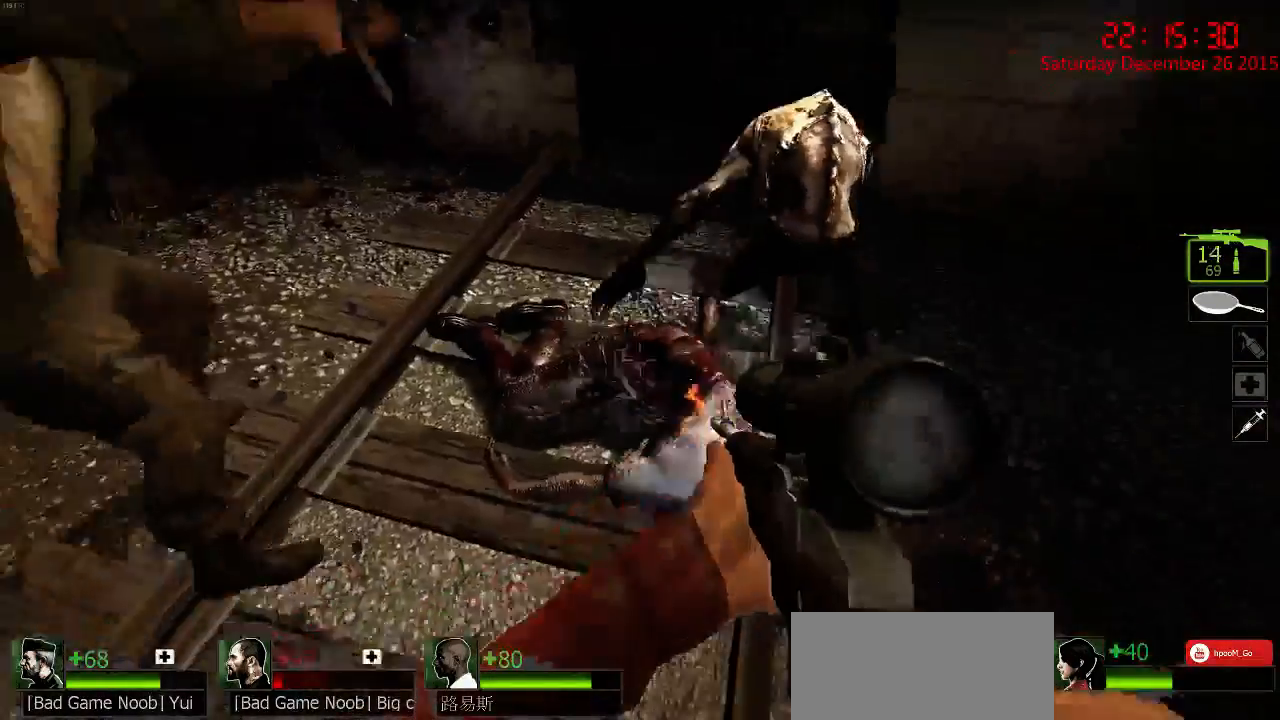
{"keys": [], "mouse": [], "events": [[67, "mouse_left", "up"], [100, "mouse_left", "down"], [167, "mouse_left", "up"], [250, "mouse_left", "down"], [250, "w", "down"], [317, "mouse_left", "up"], [350, "mouse_left", "down"], [450, "mouse_left", "up"], [484, "w", "up"]]}